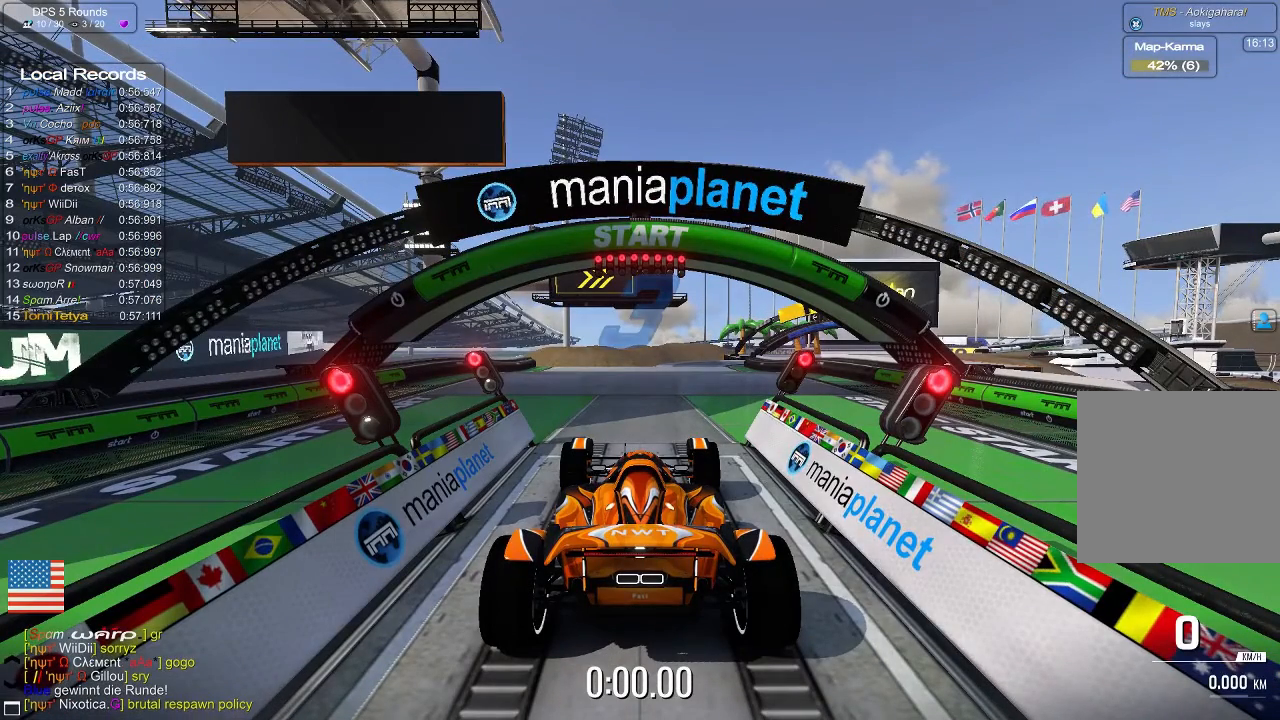
Gameplay with a controller (Xbox layout); each line is a JSON object with the inputs held at the frame after it. "events" lists button and stick changes between this image and that frame as [ms after this image, input, new state], when the widget could be followed in between. Not read: right_stick.
{"buttons": ["A"], "left_stick": "center", "events": [[340, "A", "down"]]}
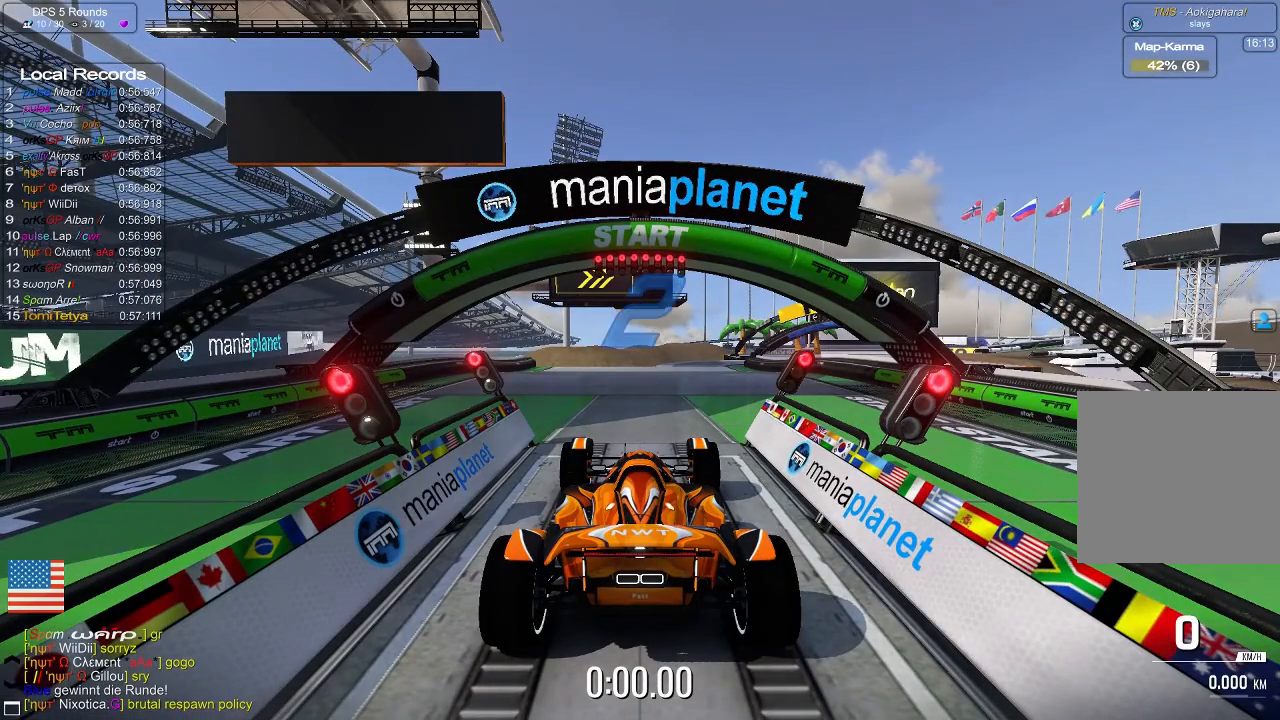
{"buttons": ["A"], "left_stick": "center", "events": []}
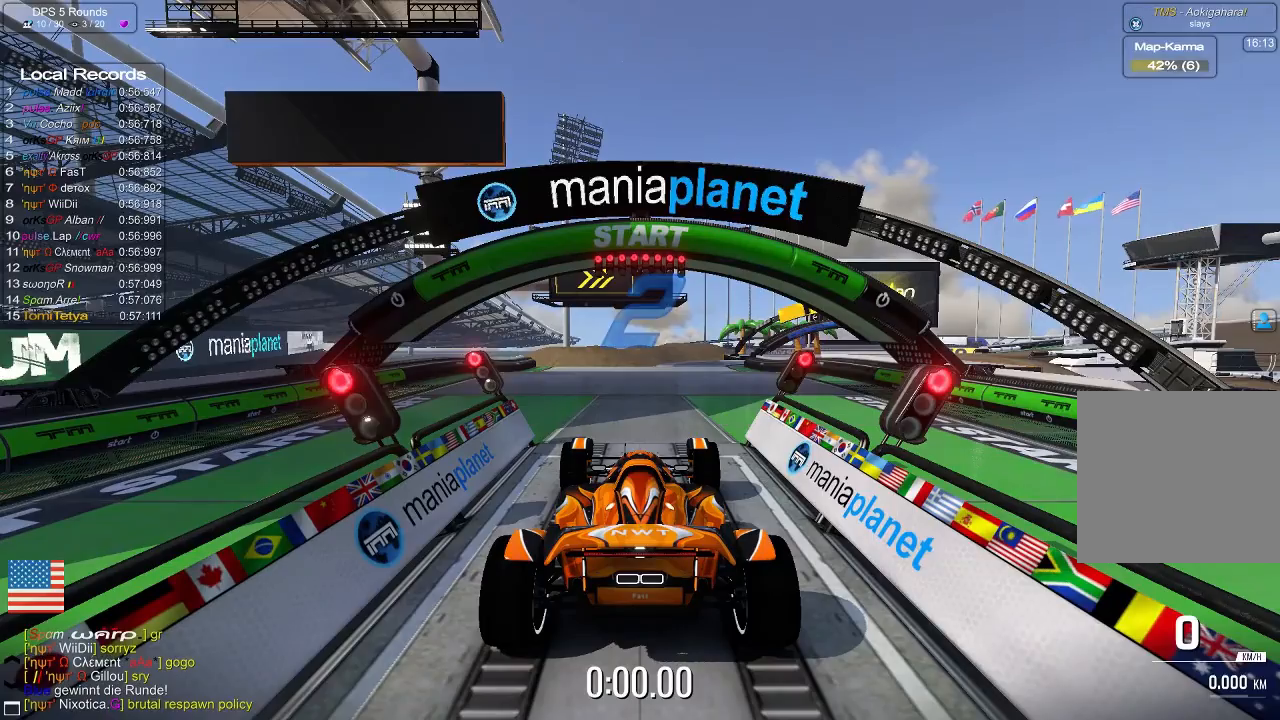
{"buttons": ["A"], "left_stick": "center", "events": [[240, "R2", "down"], [340, "R2", "up"]]}
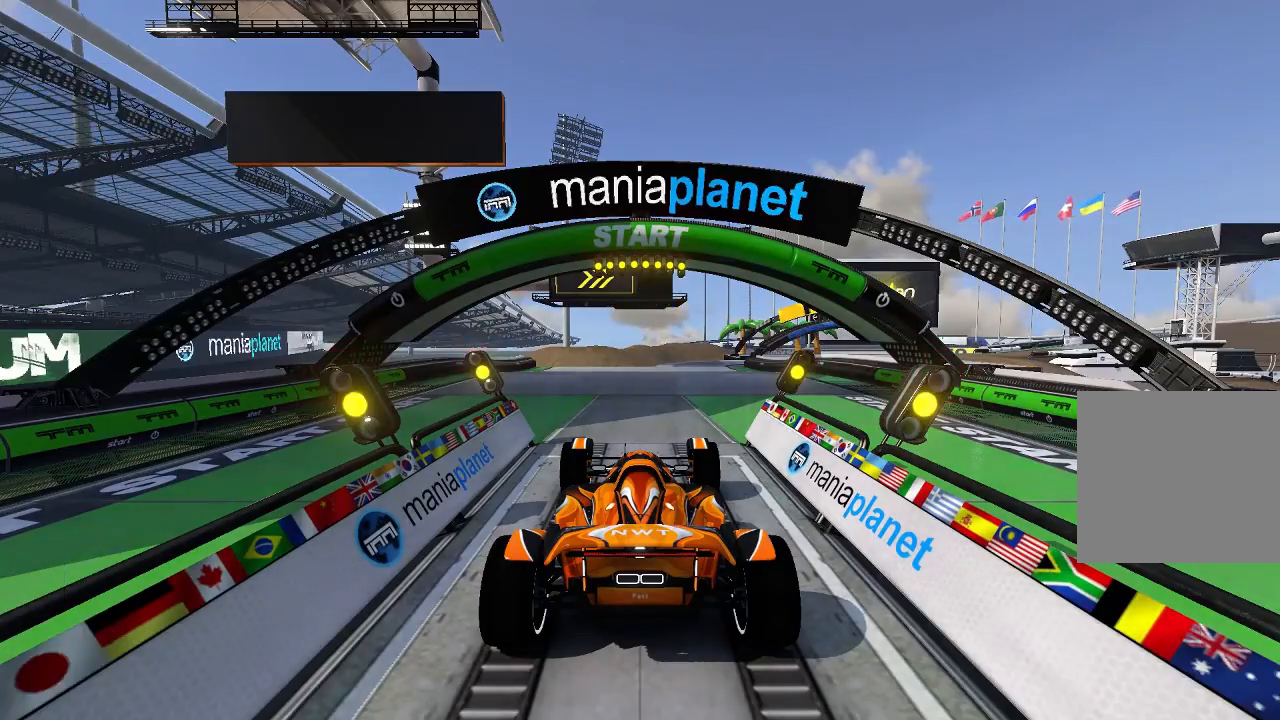
{"buttons": ["A"], "left_stick": "center", "events": []}
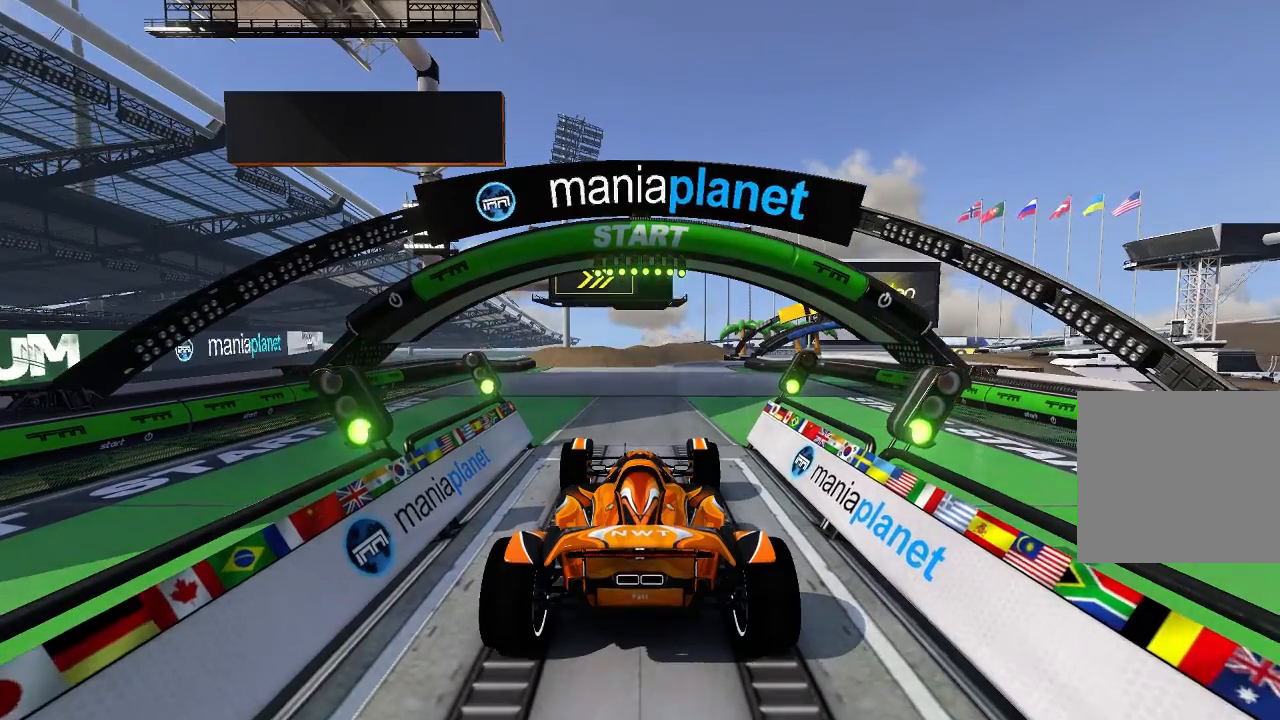
{"buttons": ["A"], "left_stick": "center", "events": []}
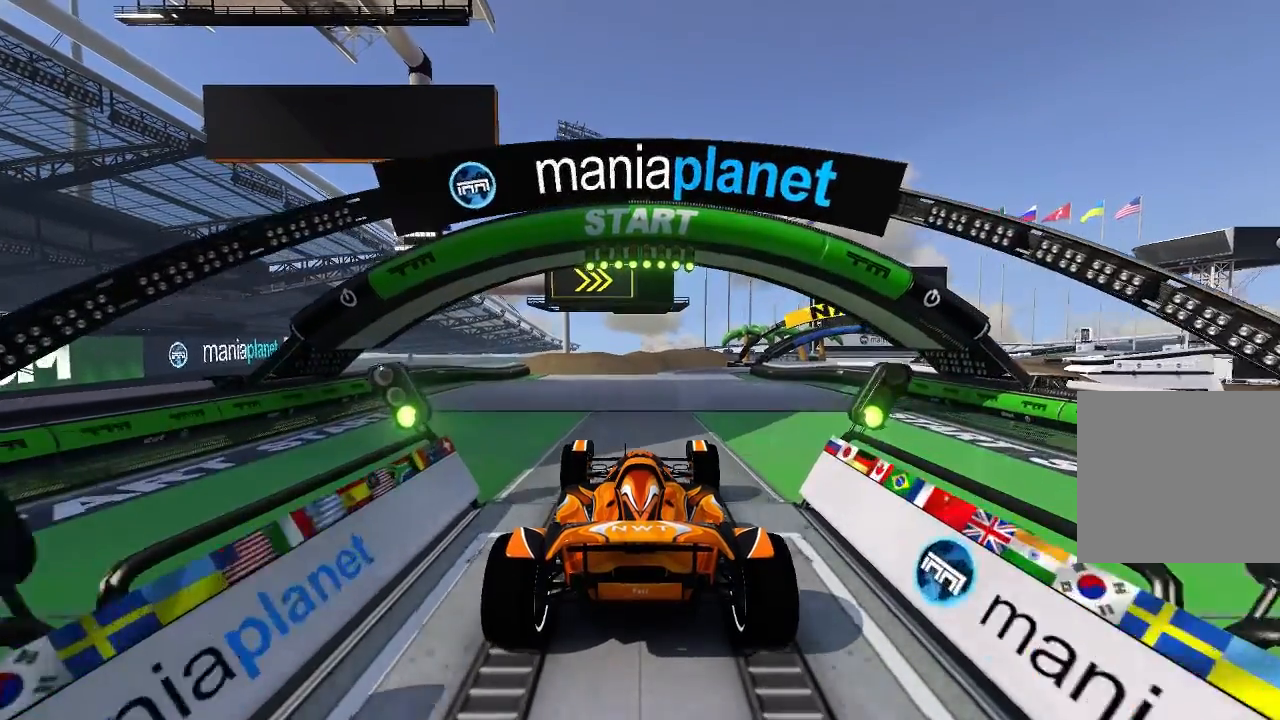
{"buttons": ["A"], "left_stick": "center", "events": []}
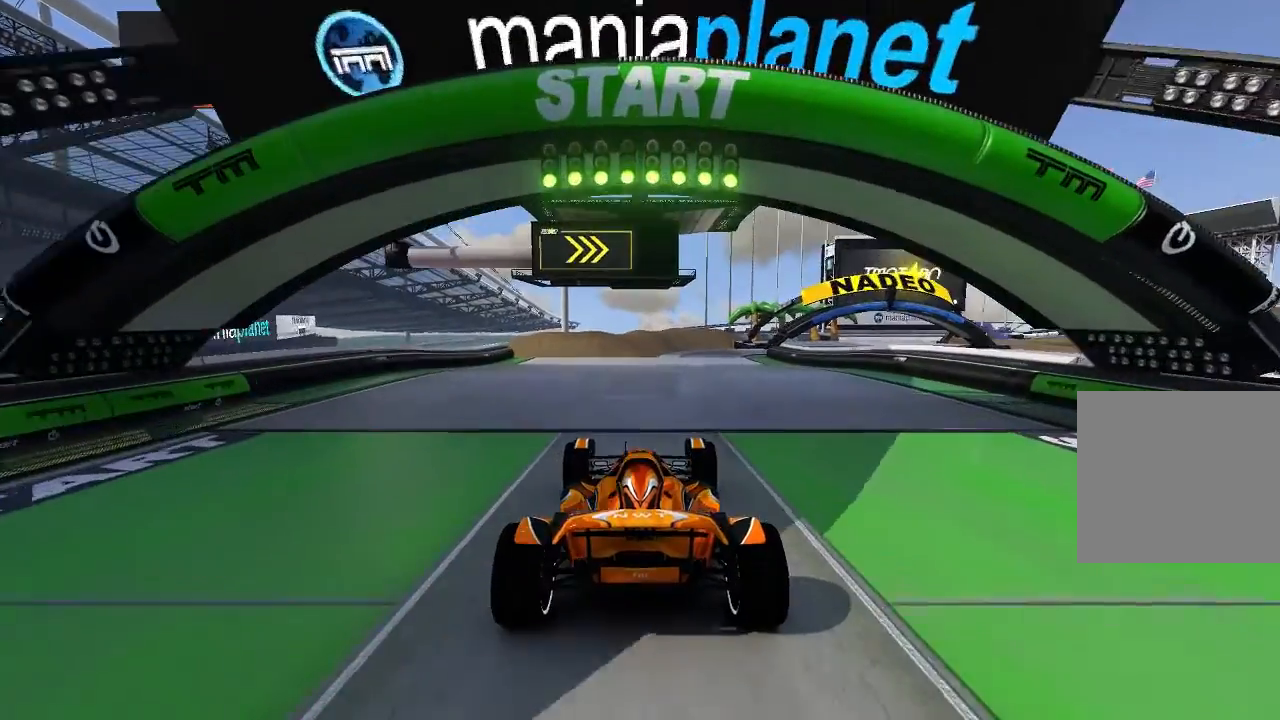
{"buttons": ["A"], "left_stick": "center", "events": [[320, "left_stick", "up-right"], [380, "left_stick", "center"]]}
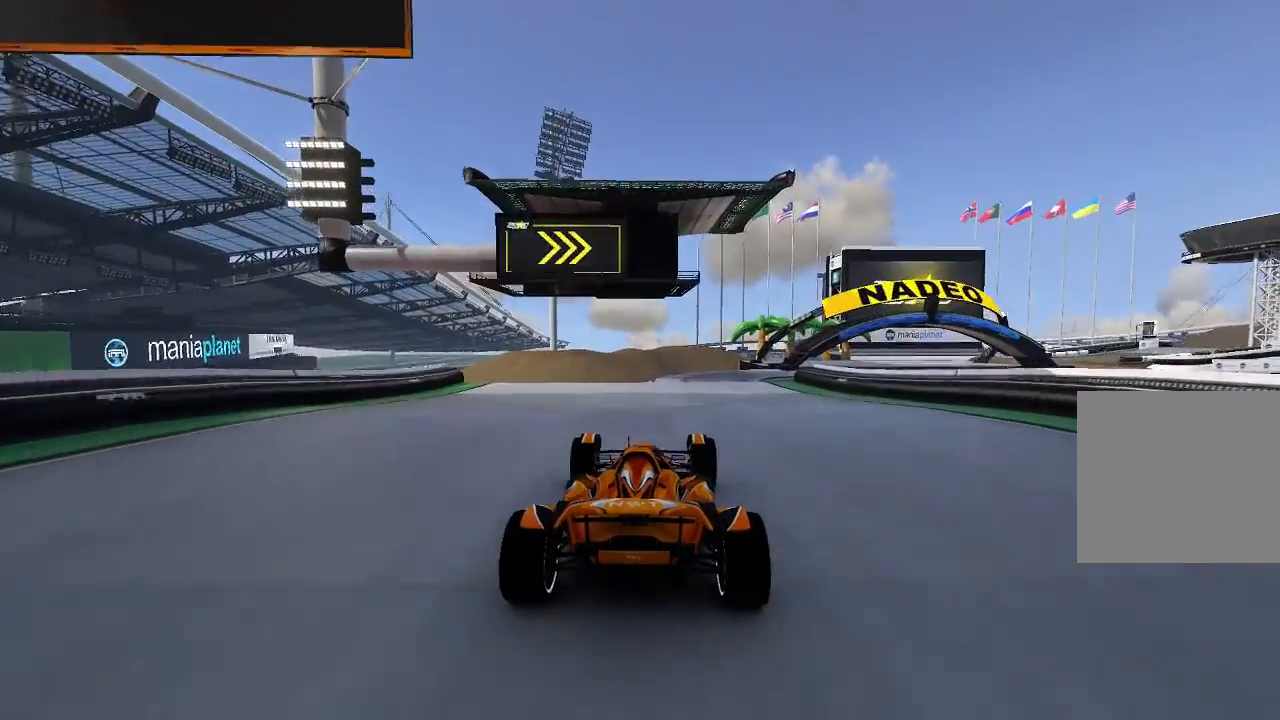
{"buttons": ["A"], "left_stick": "center", "events": [[240, "left_stick", "up-right"], [320, "left_stick", "center"]]}
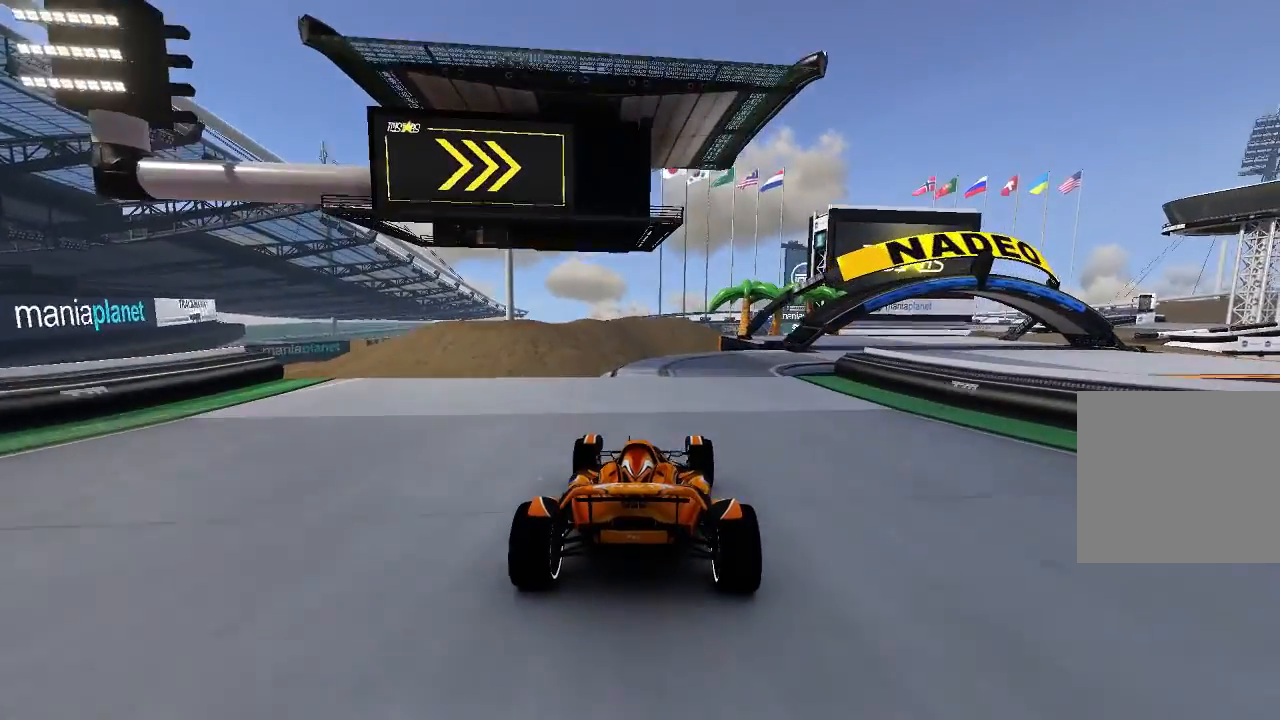
{"buttons": ["A"], "left_stick": "right", "events": [[20, "left_stick", "up-right"], [80, "left_stick", "center"], [180, "left_stick", "right"]]}
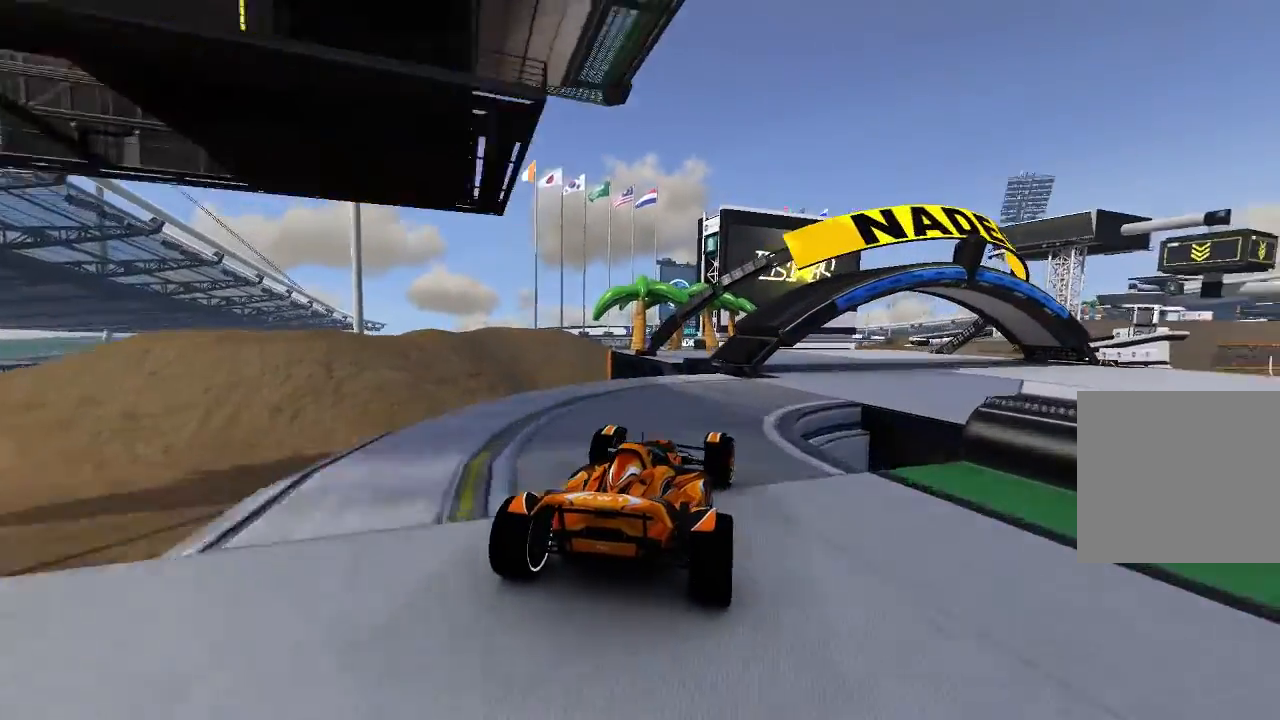
{"buttons": ["A"], "left_stick": "center", "events": [[40, "left_stick", "center"], [220, "left_stick", "up-right"], [320, "left_stick", "center"]]}
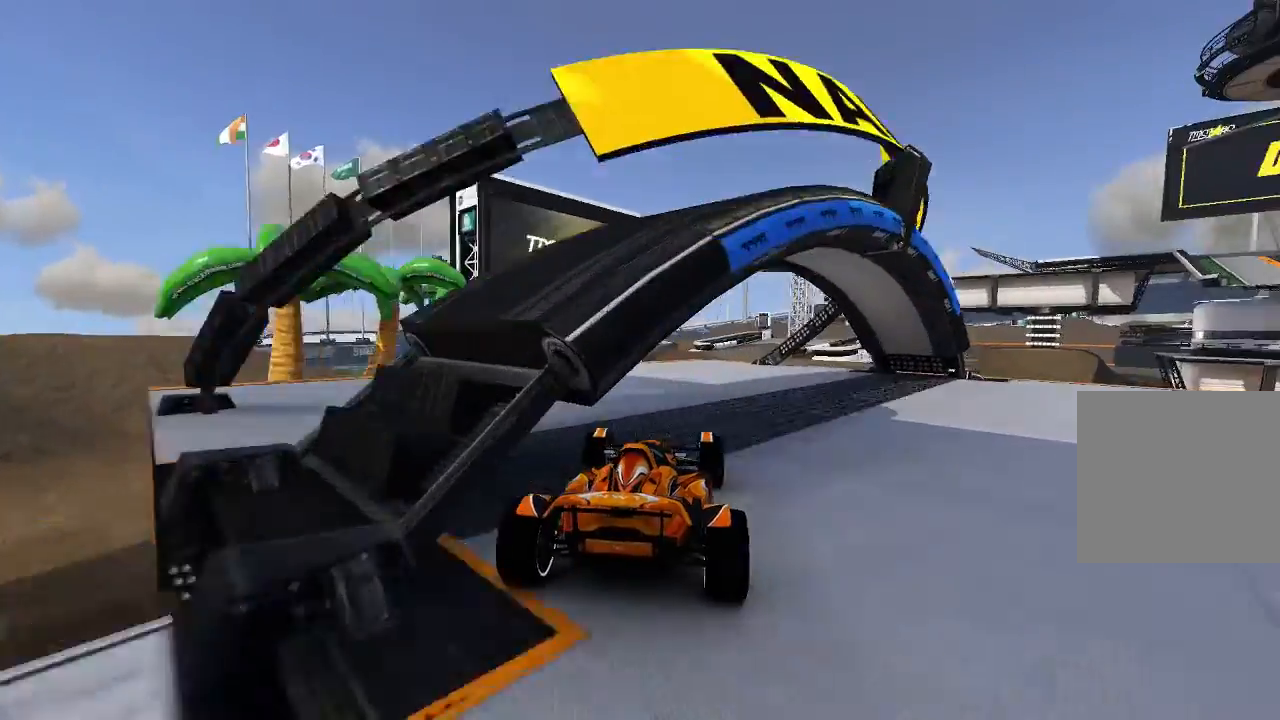
{"buttons": ["A"], "left_stick": "center", "events": [[320, "left_stick", "up-right"], [380, "left_stick", "center"]]}
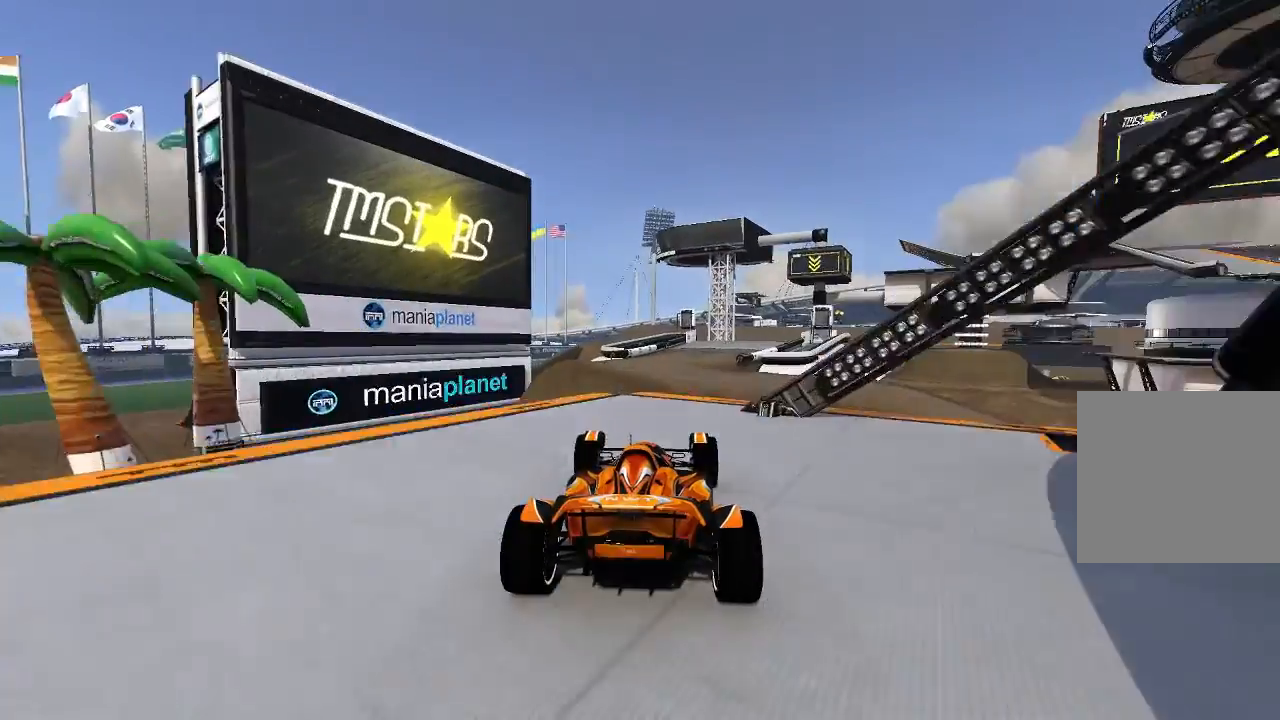
{"buttons": ["A"], "left_stick": "right", "events": [[420, "left_stick", "right"]]}
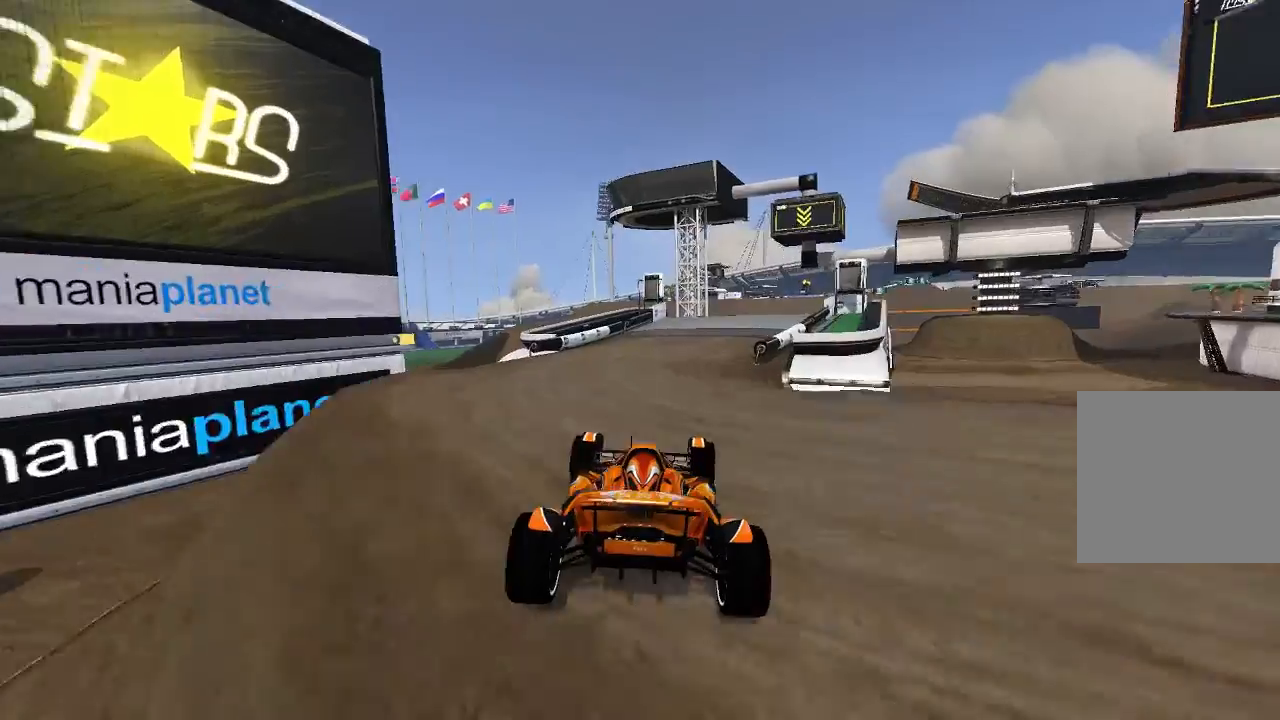
{"buttons": ["A"], "left_stick": "up-right", "events": [[20, "left_stick", "center"], [480, "left_stick", "up-right"]]}
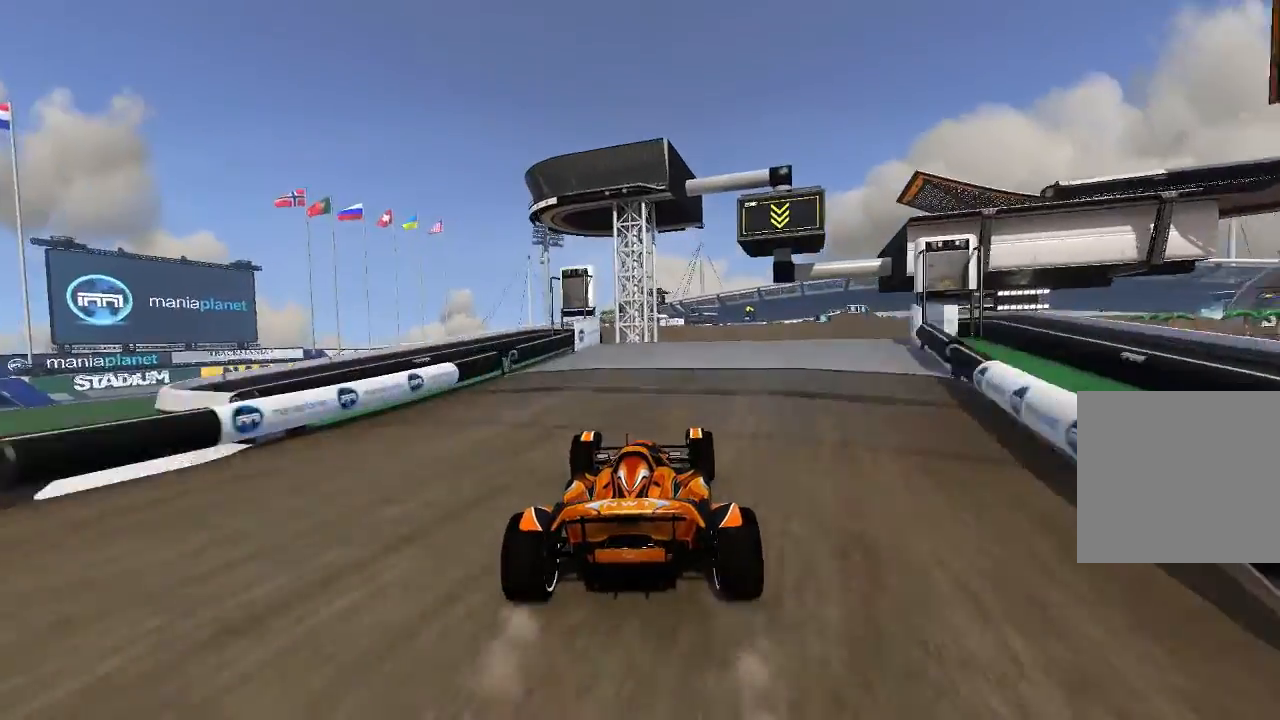
{"buttons": ["A"], "left_stick": "center", "events": [[180, "left_stick", "center"]]}
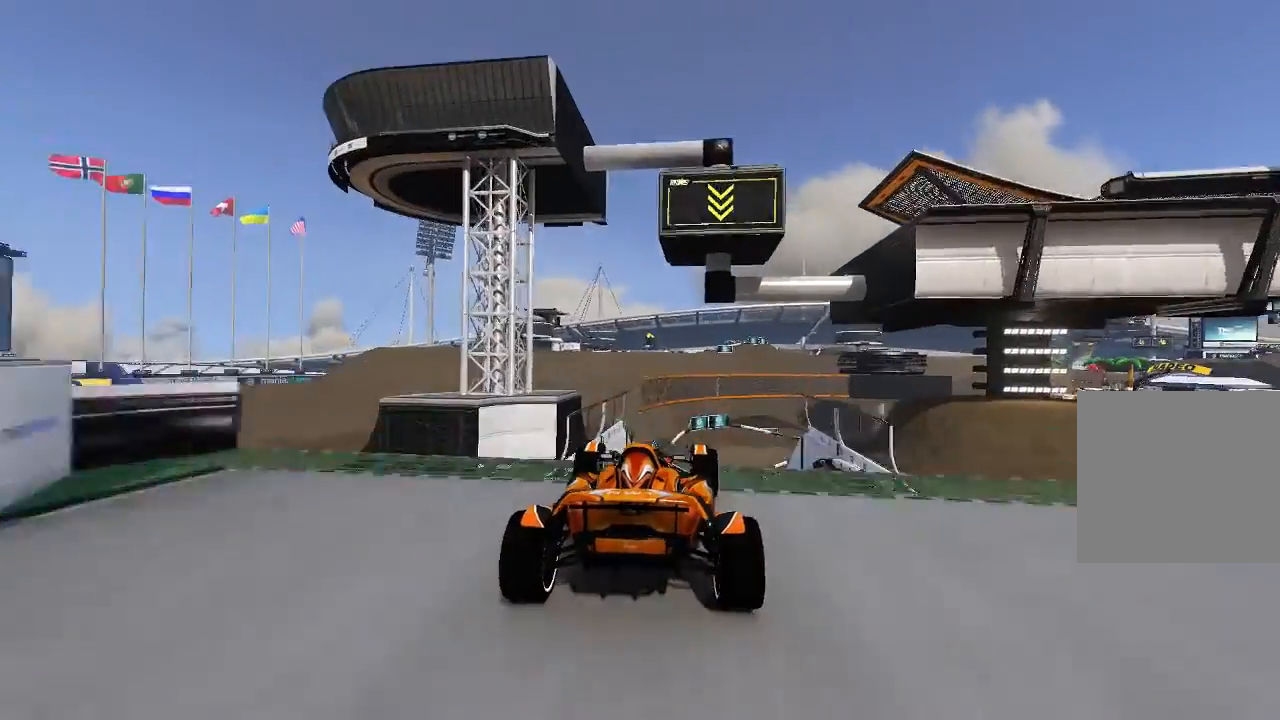
{"buttons": ["A"], "left_stick": "right", "events": [[220, "left_stick", "right"]]}
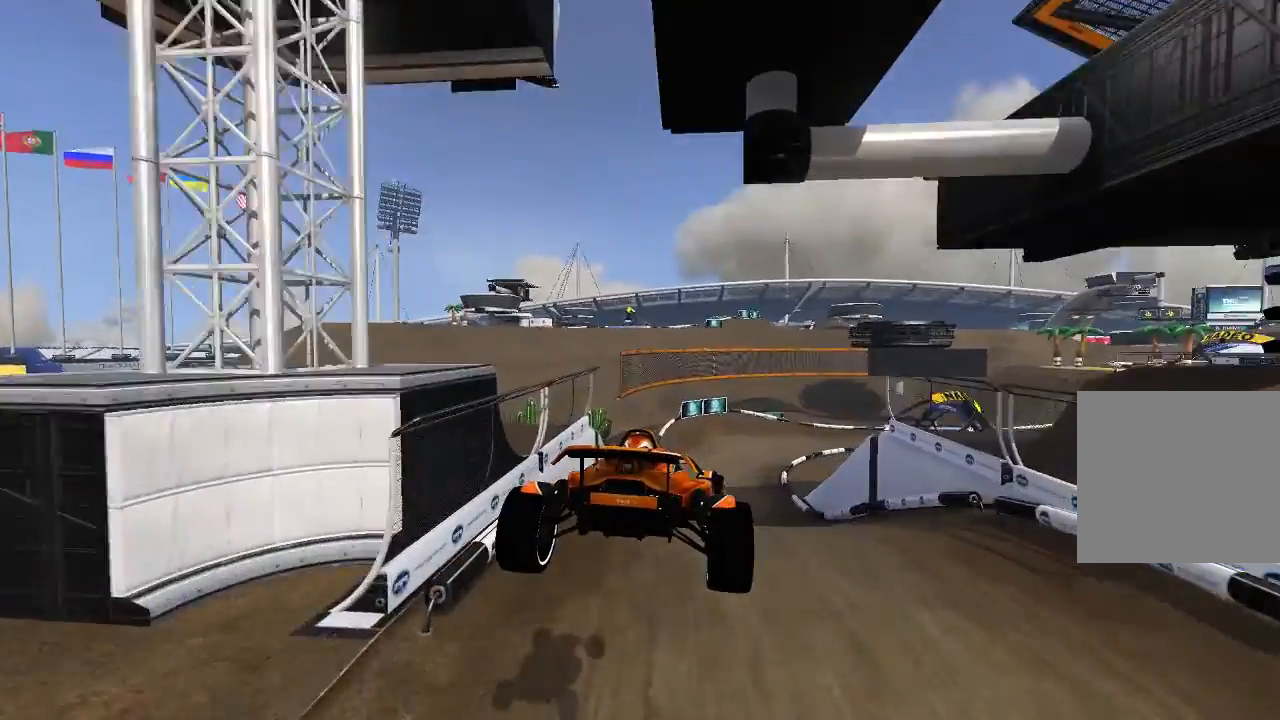
{"buttons": ["A"], "left_stick": "right", "events": []}
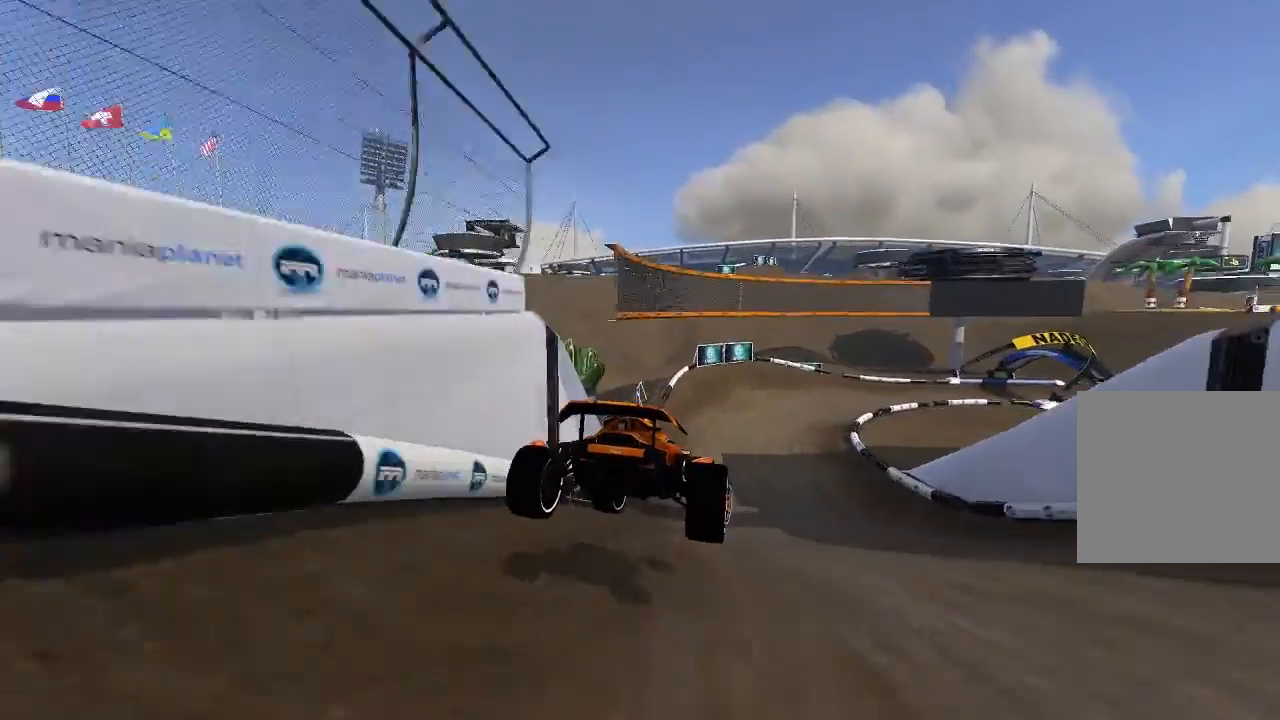
{"buttons": ["A"], "left_stick": "right", "events": []}
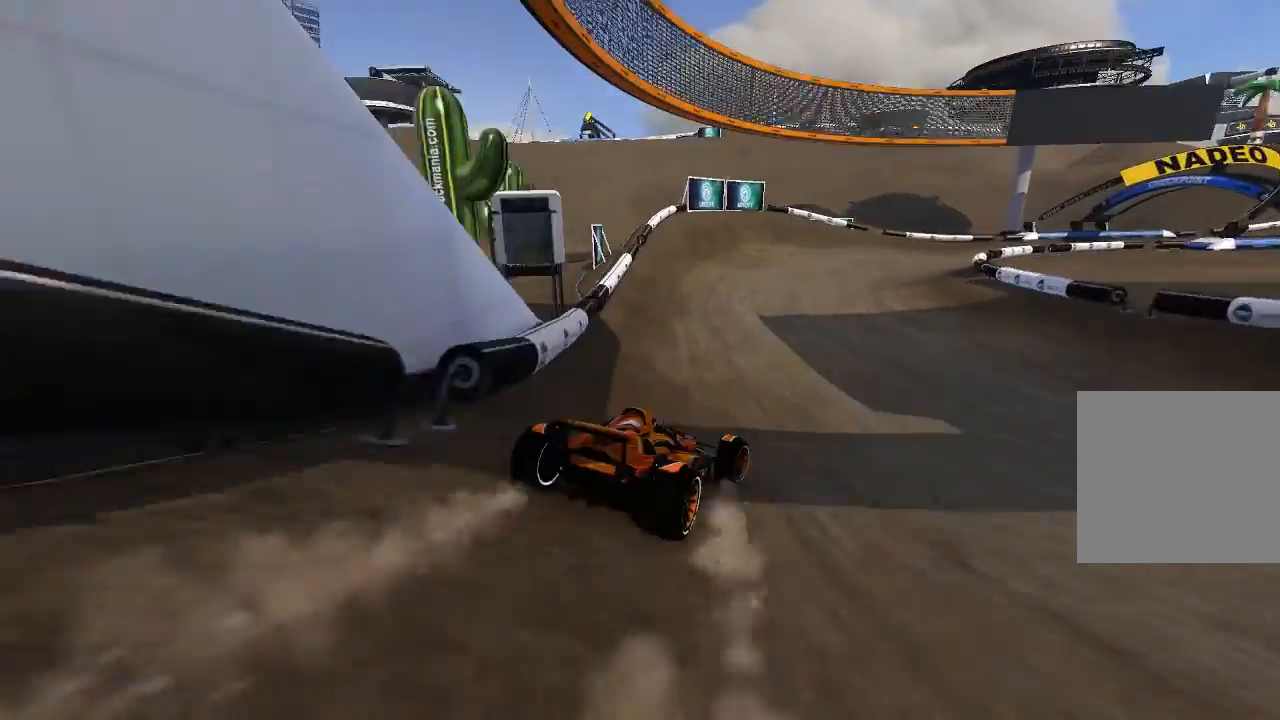
{"buttons": ["A"], "left_stick": "right", "events": []}
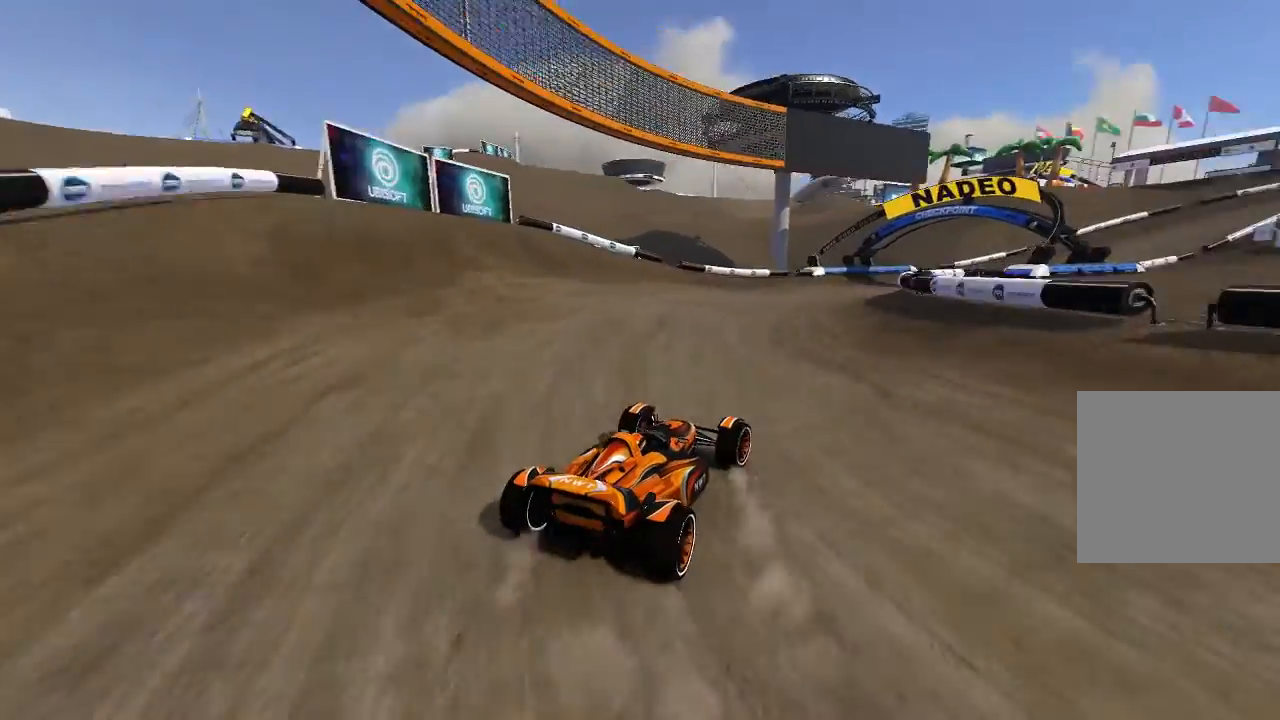
{"buttons": ["A"], "left_stick": "up-right", "events": [[80, "left_stick", "center"], [180, "left_stick", "up-right"], [280, "left_stick", "center"], [420, "left_stick", "up-right"]]}
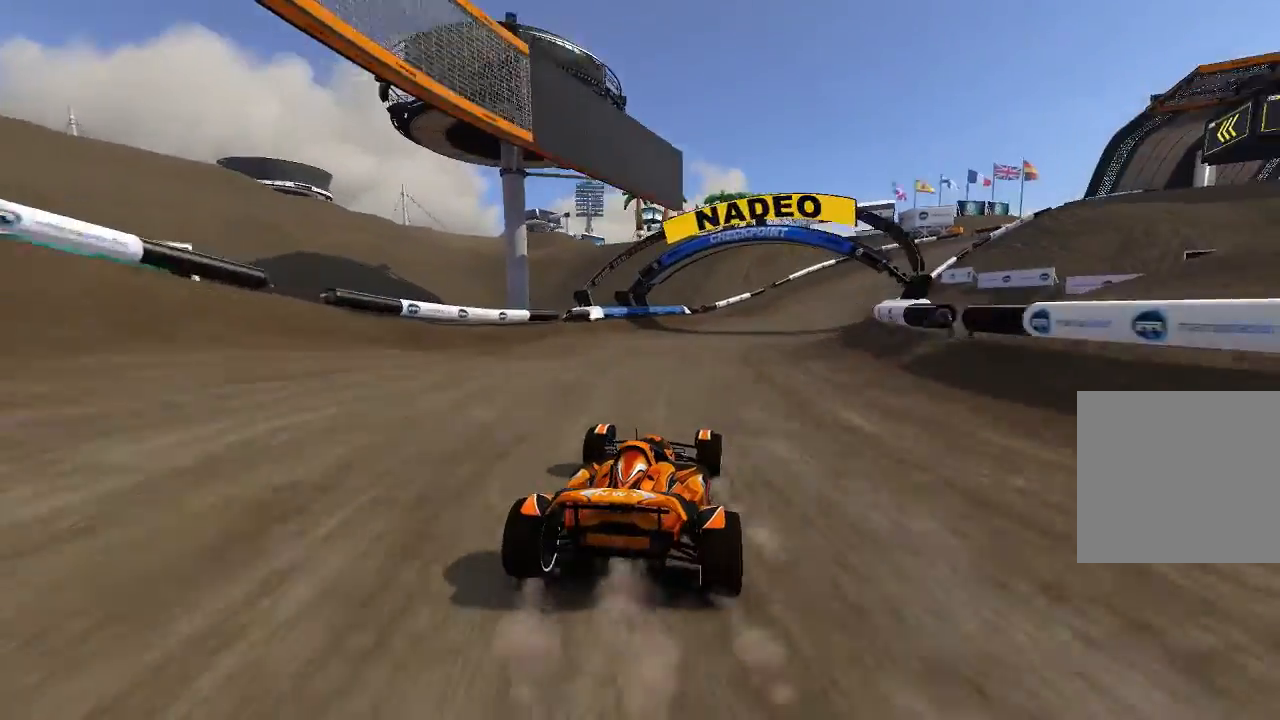
{"buttons": ["A"], "left_stick": "center", "events": [[120, "left_stick", "center"], [340, "left_stick", "right"], [440, "left_stick", "center"]]}
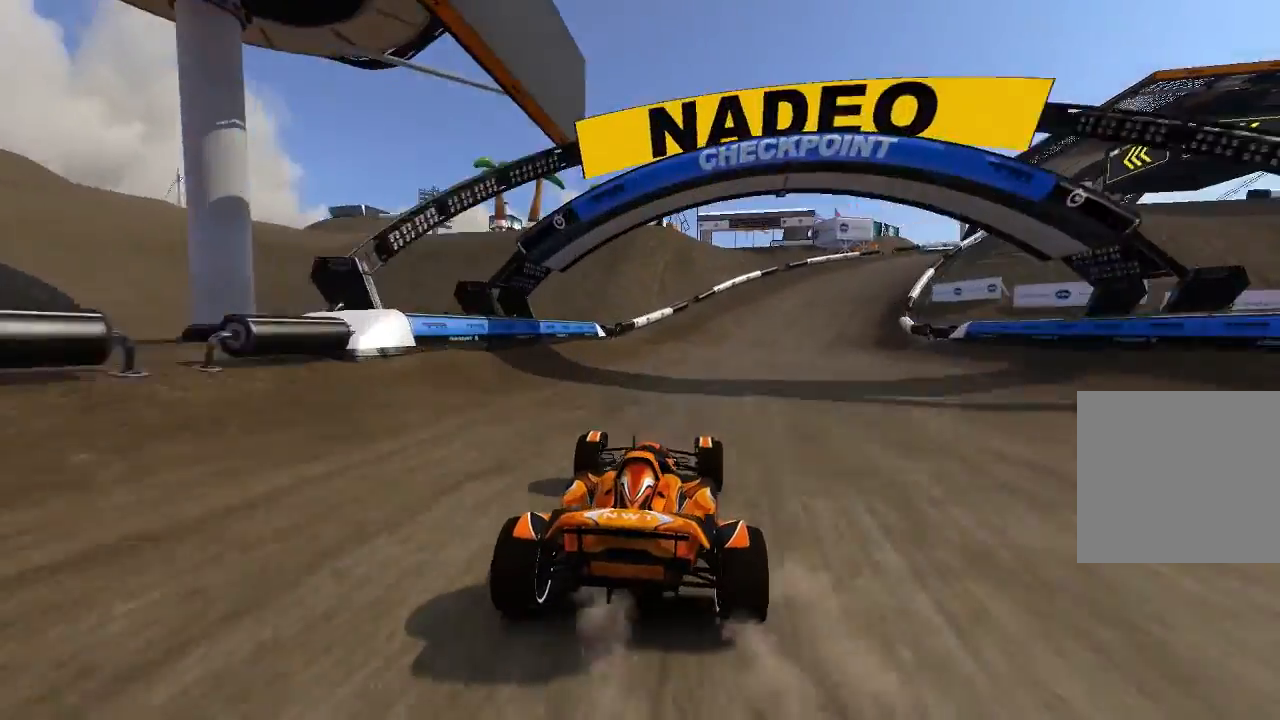
{"buttons": ["A"], "left_stick": "right", "events": [[140, "left_stick", "right"]]}